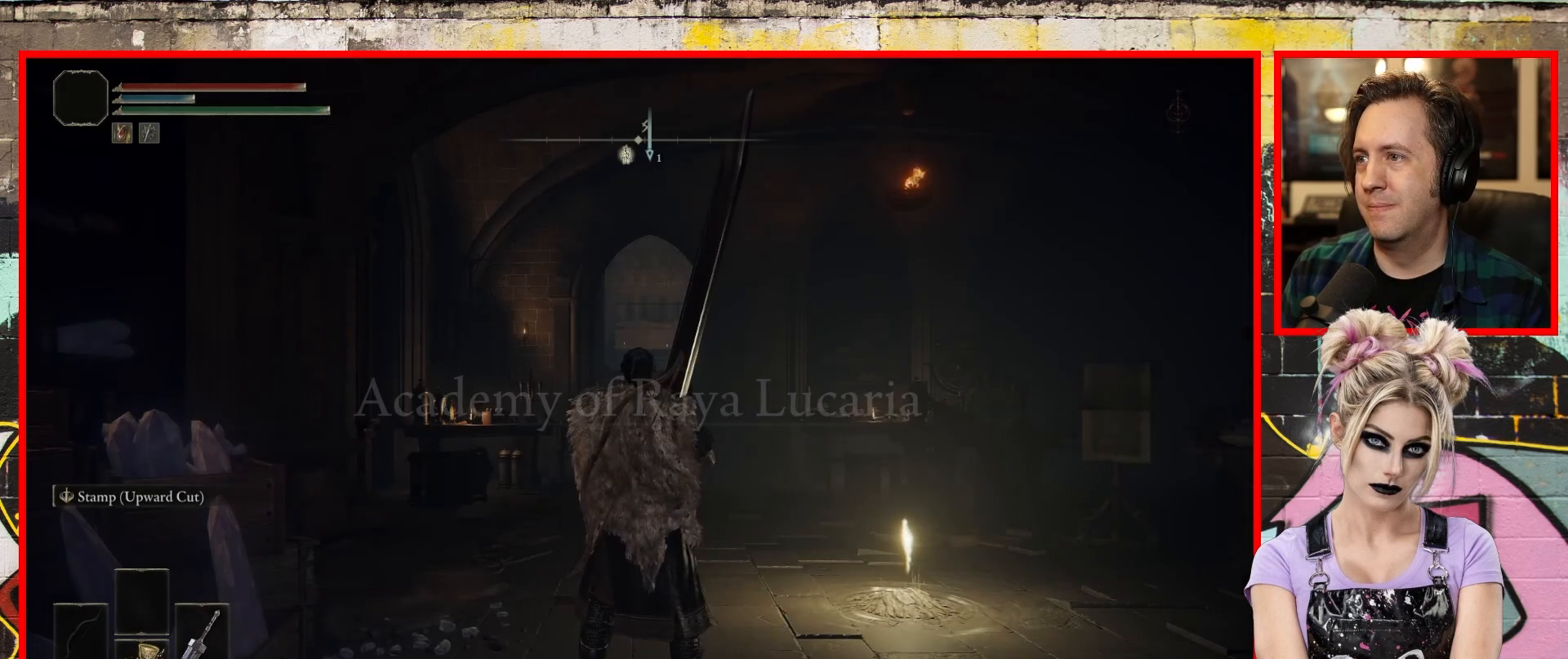
Gameplay with a controller (Xbox layout); each line is a JSON object with the inputs held at the frame after it. "events" lists button and stick changes between this image and that frame as [ms after this image, input, new state], when the widget could be followed in between.
{"buttons": [], "left_stick": "center", "right_stick": "up", "events": [[350, "right_stick", "up"]]}
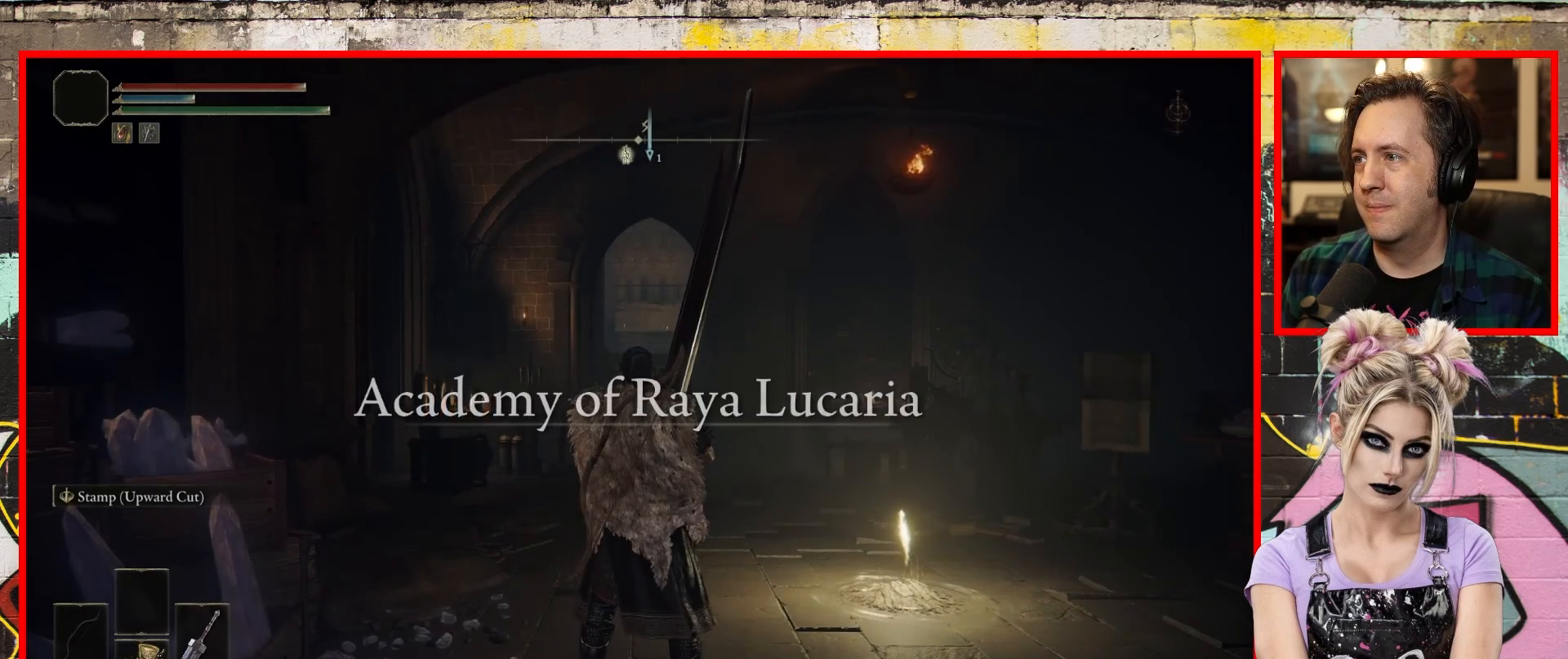
{"buttons": [], "left_stick": "center", "right_stick": "center", "events": [[333, "right_stick", "center"]]}
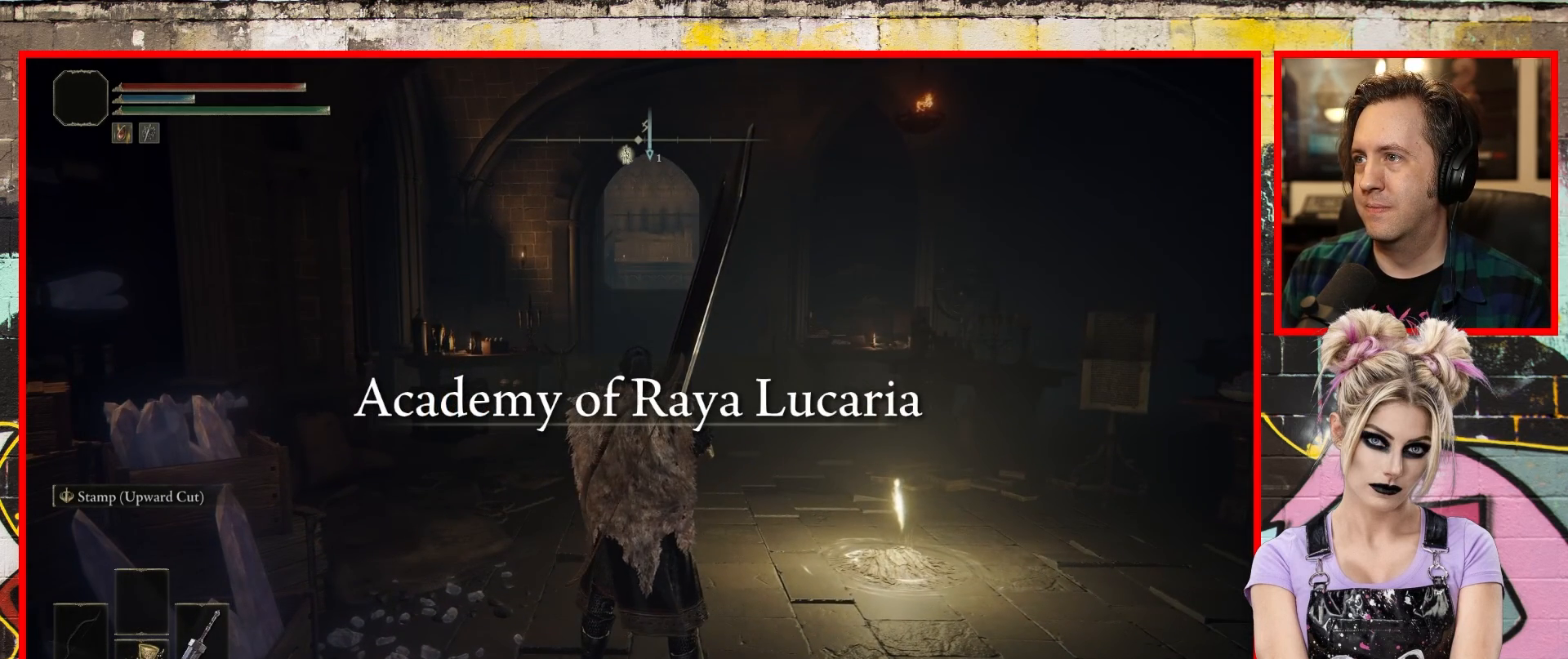
{"buttons": [], "left_stick": "center", "right_stick": "center", "events": []}
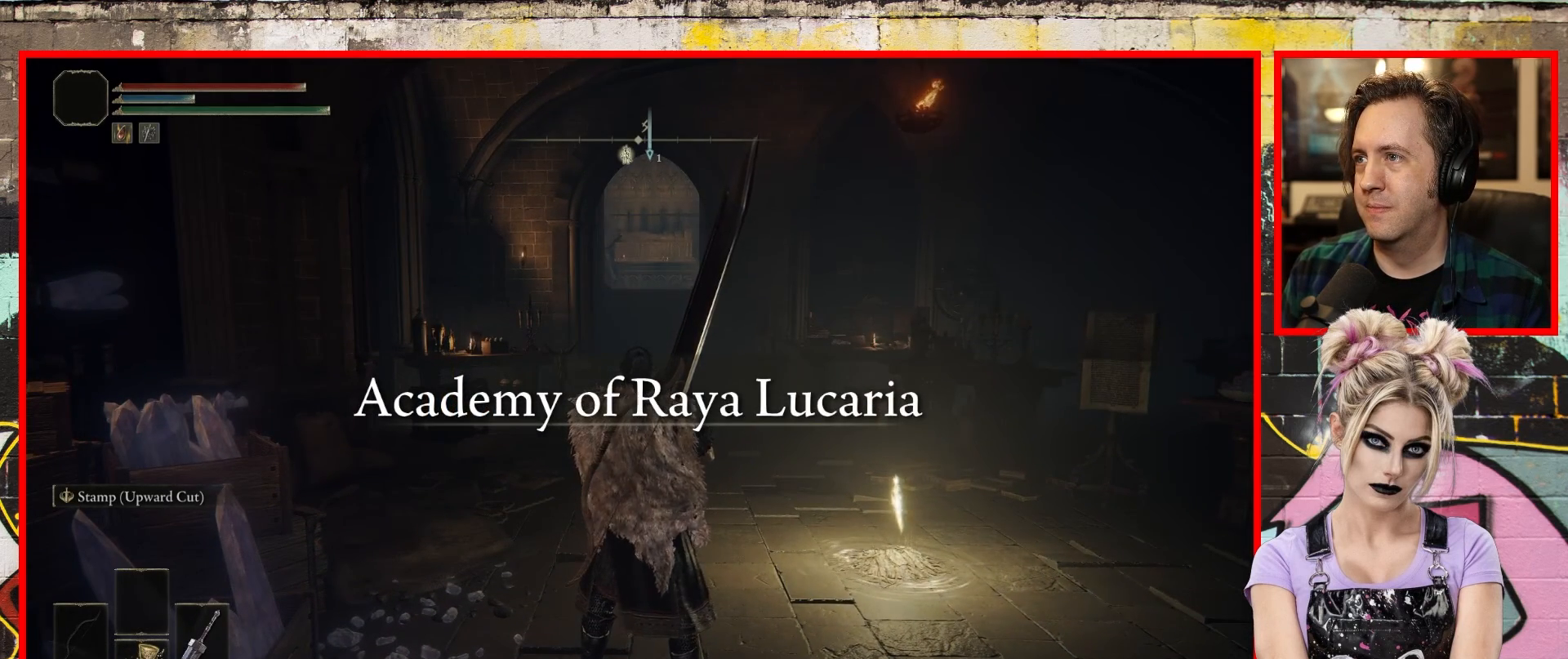
{"buttons": [], "left_stick": "up", "right_stick": "center", "events": [[317, "left_stick", "up"]]}
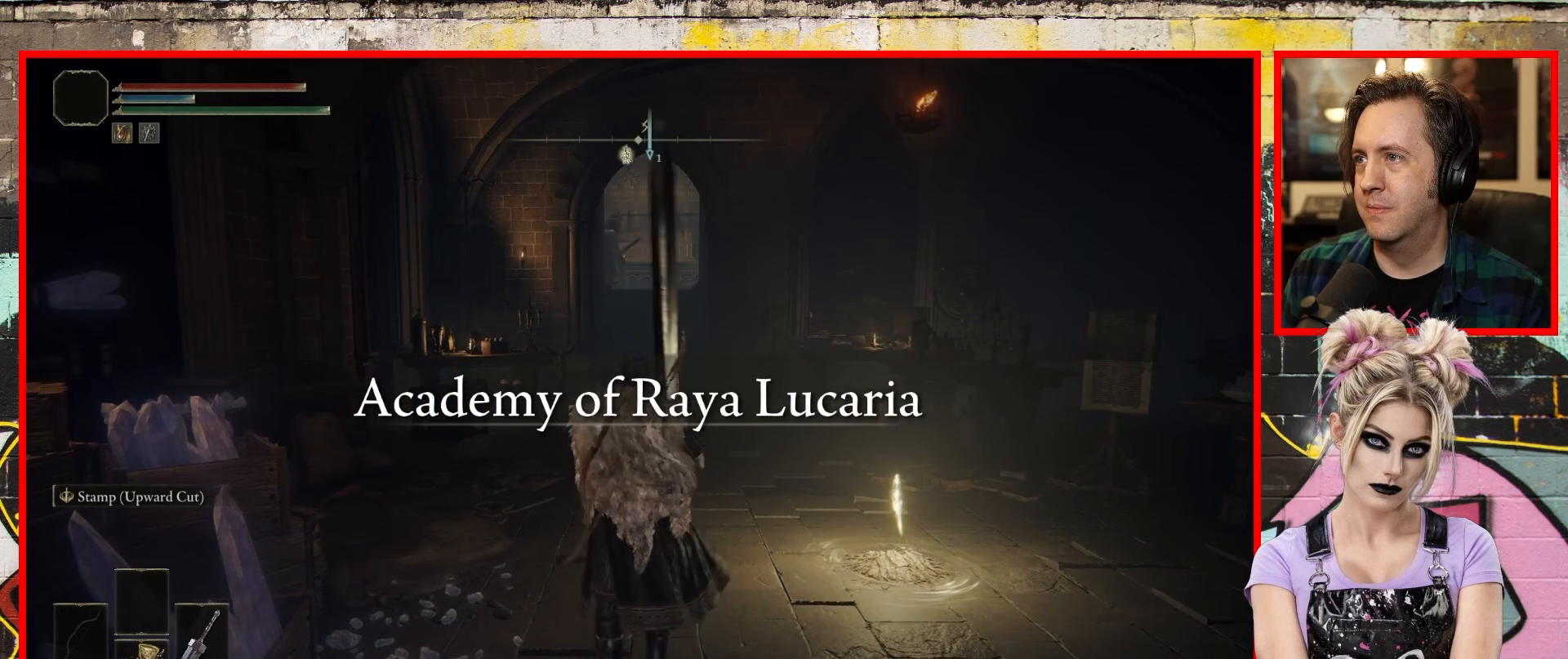
{"buttons": [], "left_stick": "up", "right_stick": "center", "events": []}
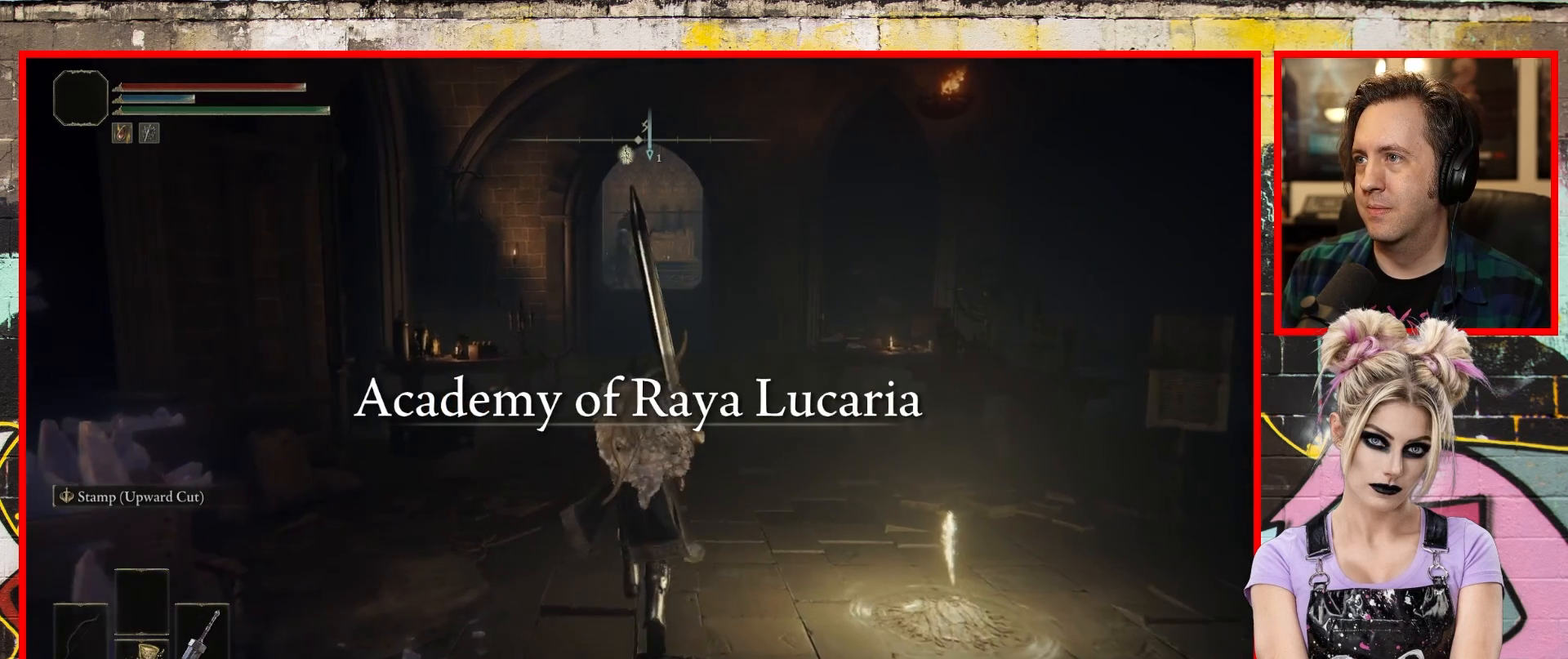
{"buttons": [], "left_stick": "up", "right_stick": "center", "events": [[50, "L3", "down"], [183, "L3", "up"]]}
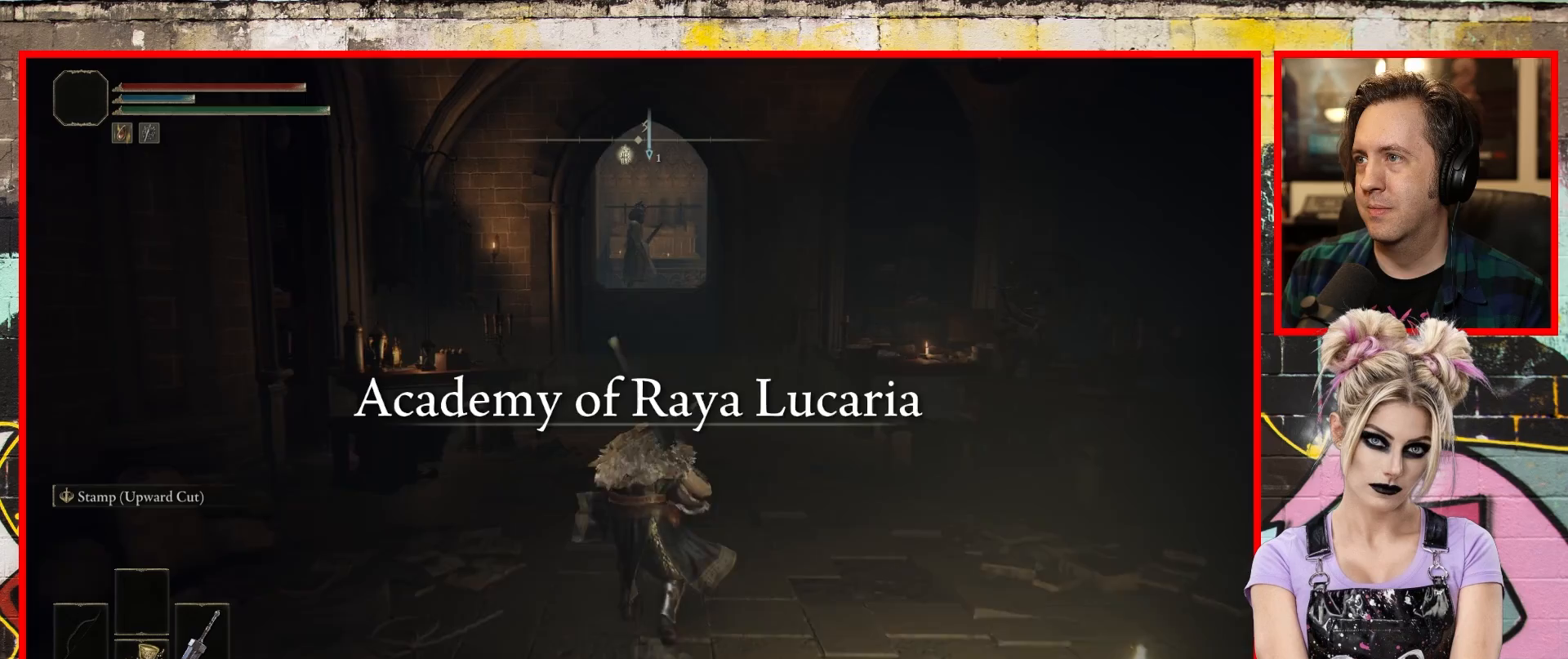
{"buttons": [], "left_stick": "up", "right_stick": "center", "events": [[83, "R3", "down"], [217, "R3", "up"]]}
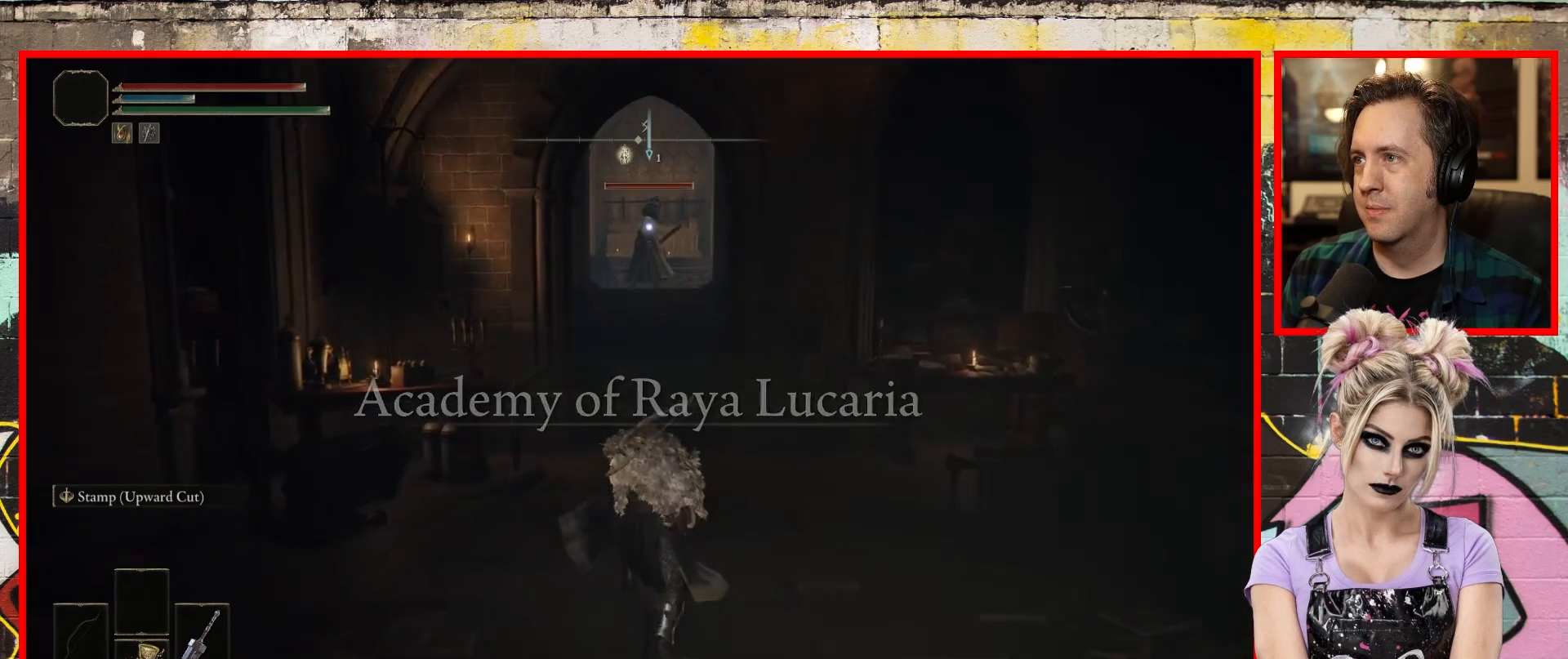
{"buttons": ["B"], "left_stick": "up", "right_stick": "center", "events": [[50, "B", "down"]]}
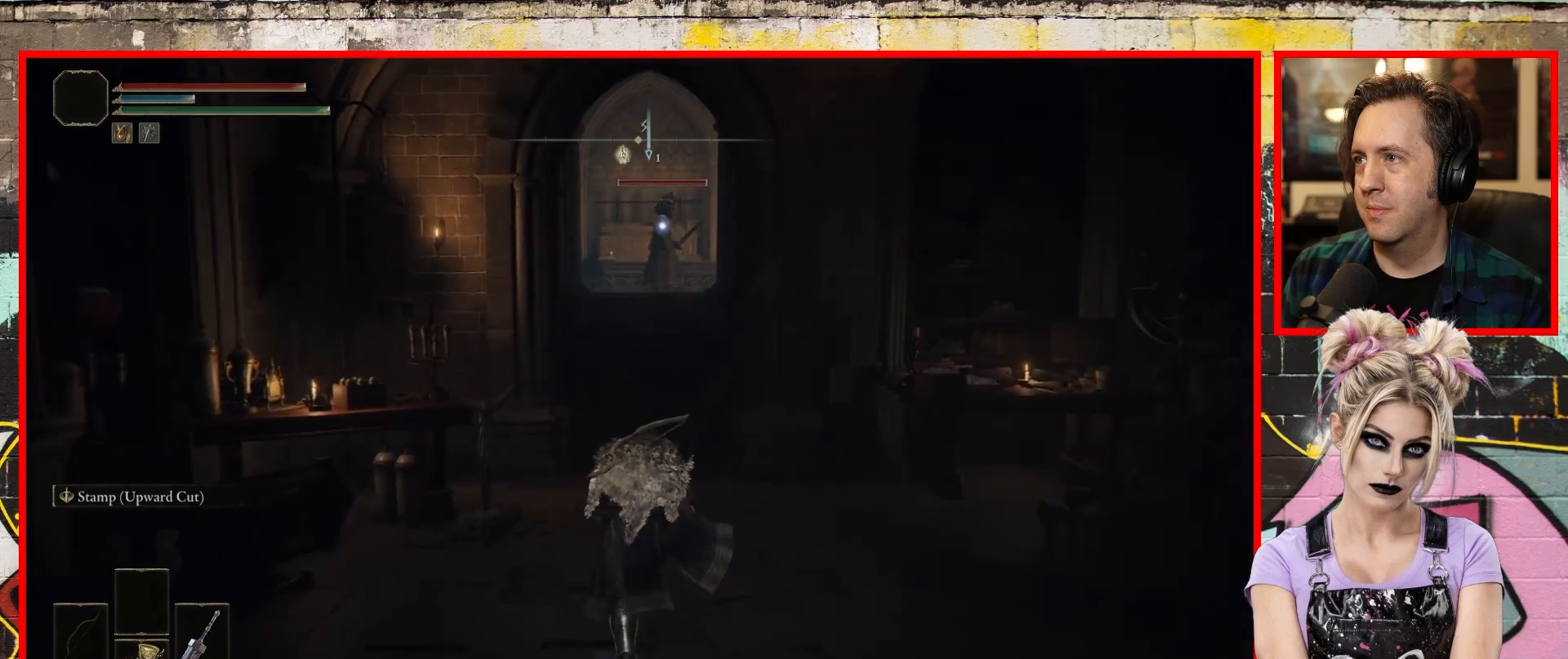
{"buttons": ["B"], "left_stick": "up", "right_stick": "center", "events": []}
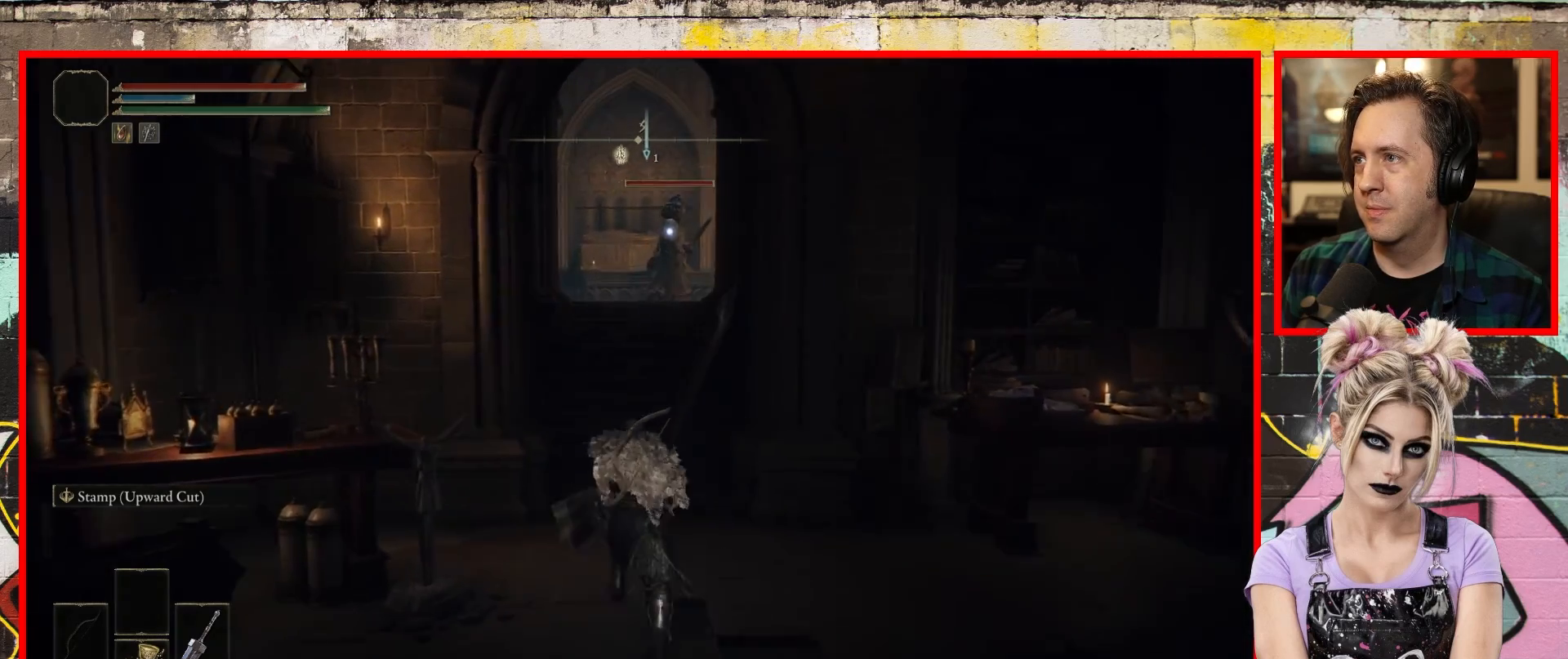
{"buttons": ["B"], "left_stick": "up", "right_stick": "center", "events": []}
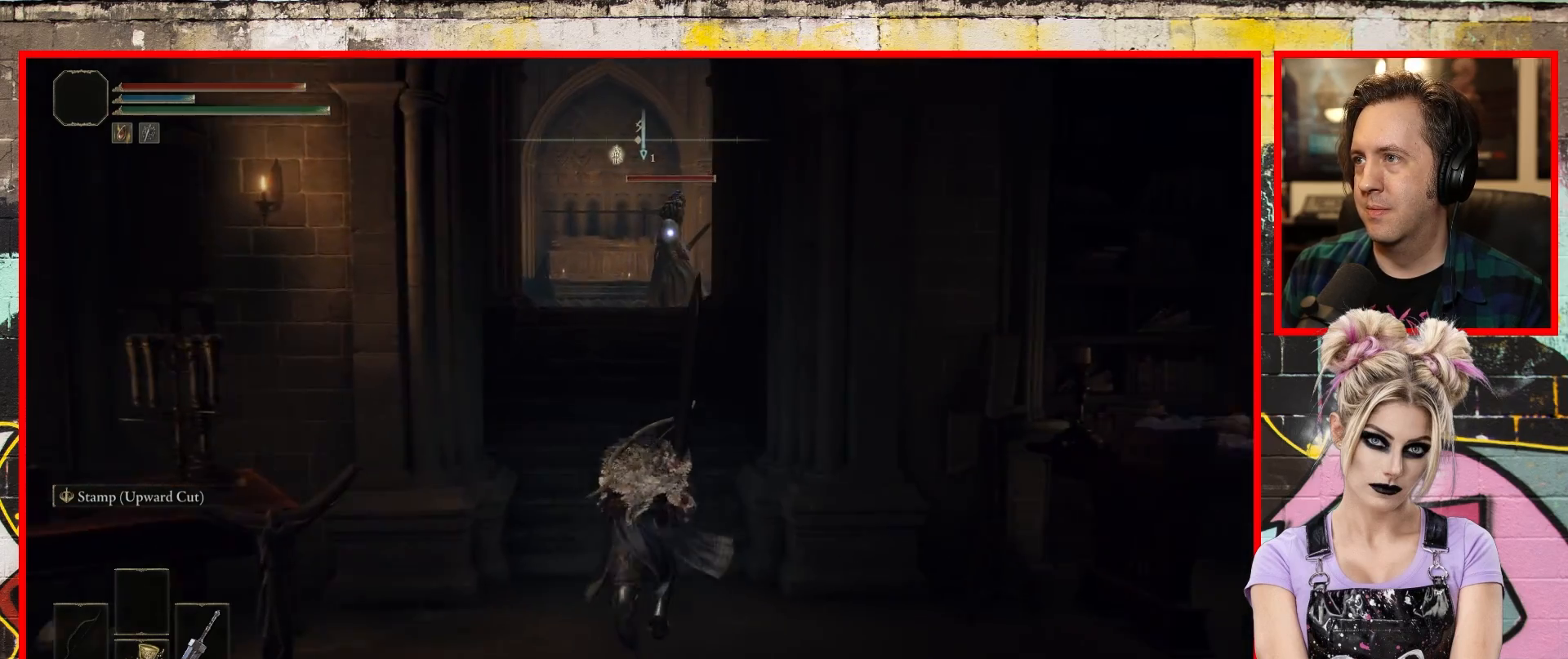
{"buttons": ["B"], "left_stick": "up", "right_stick": "center", "events": []}
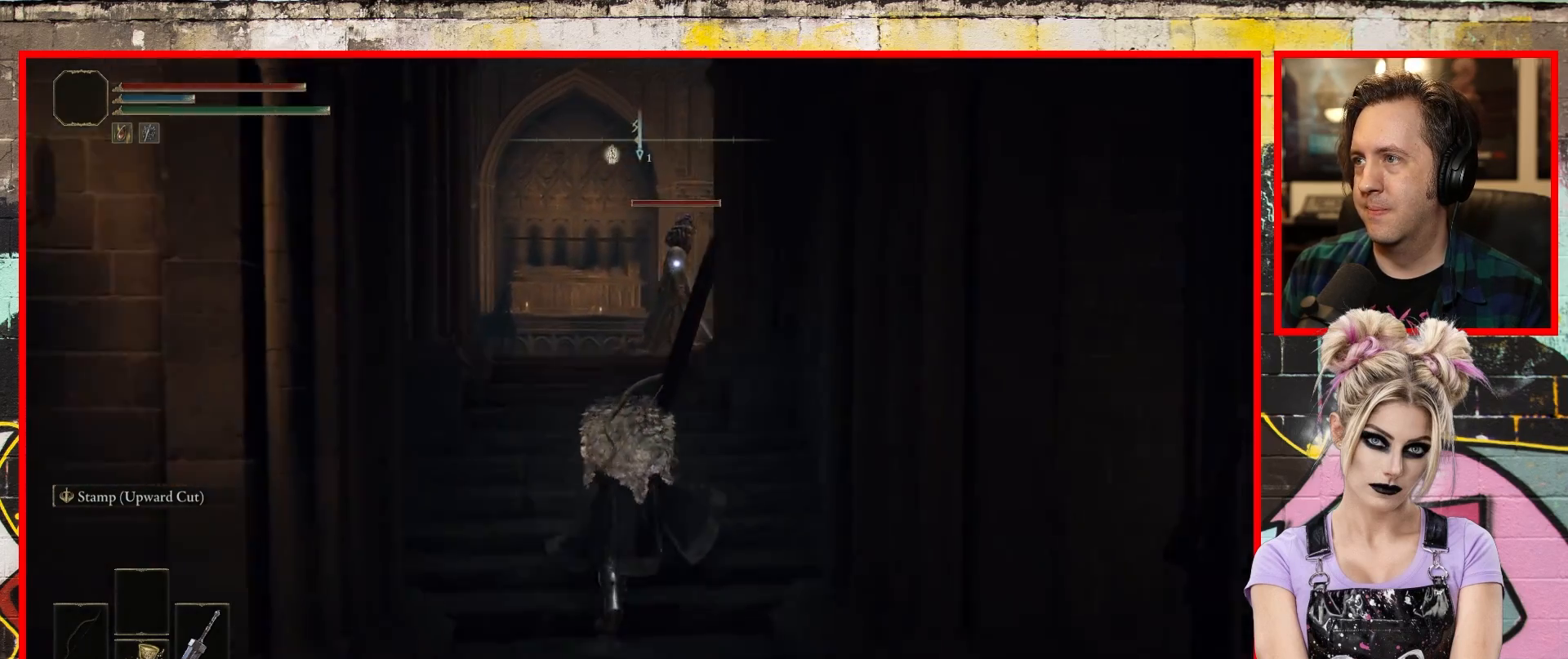
{"buttons": ["B"], "left_stick": "up", "right_stick": "center", "events": []}
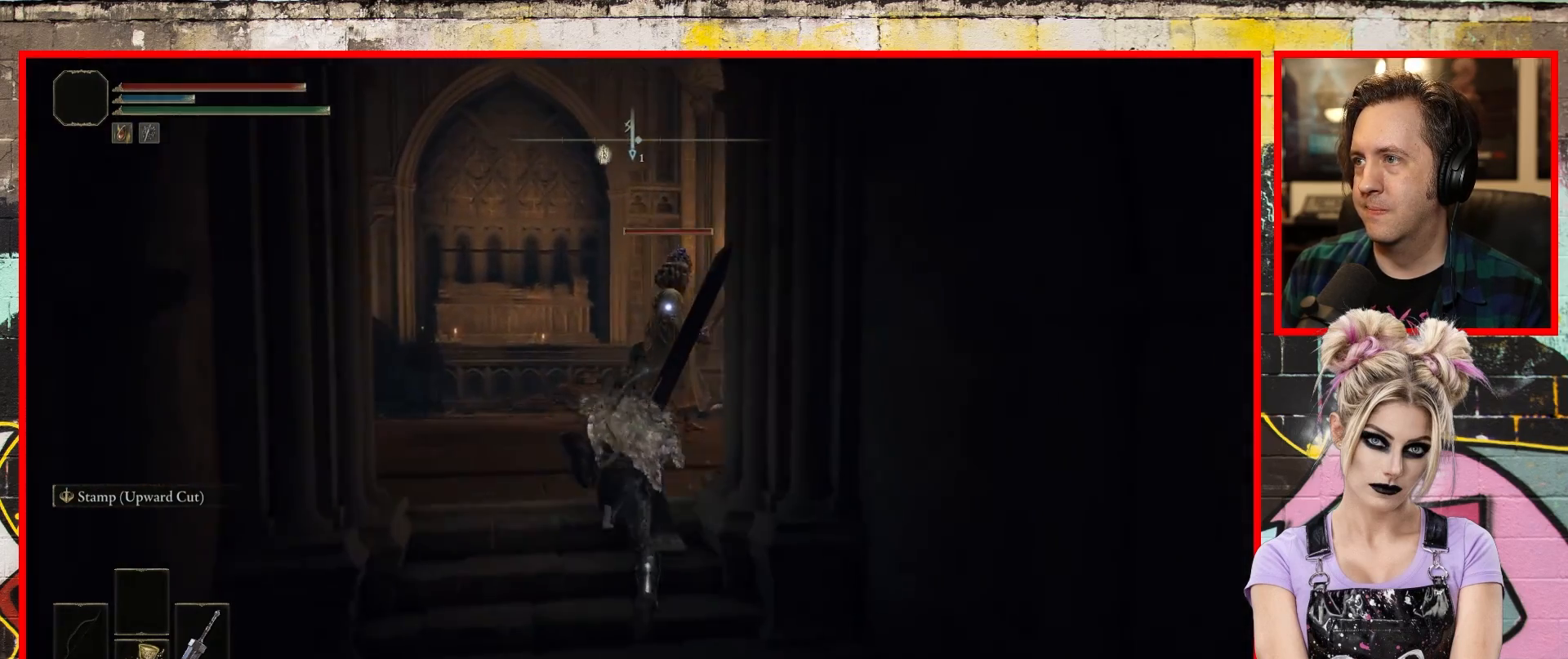
{"buttons": [], "left_stick": "up", "right_stick": "center", "events": [[183, "B", "up"]]}
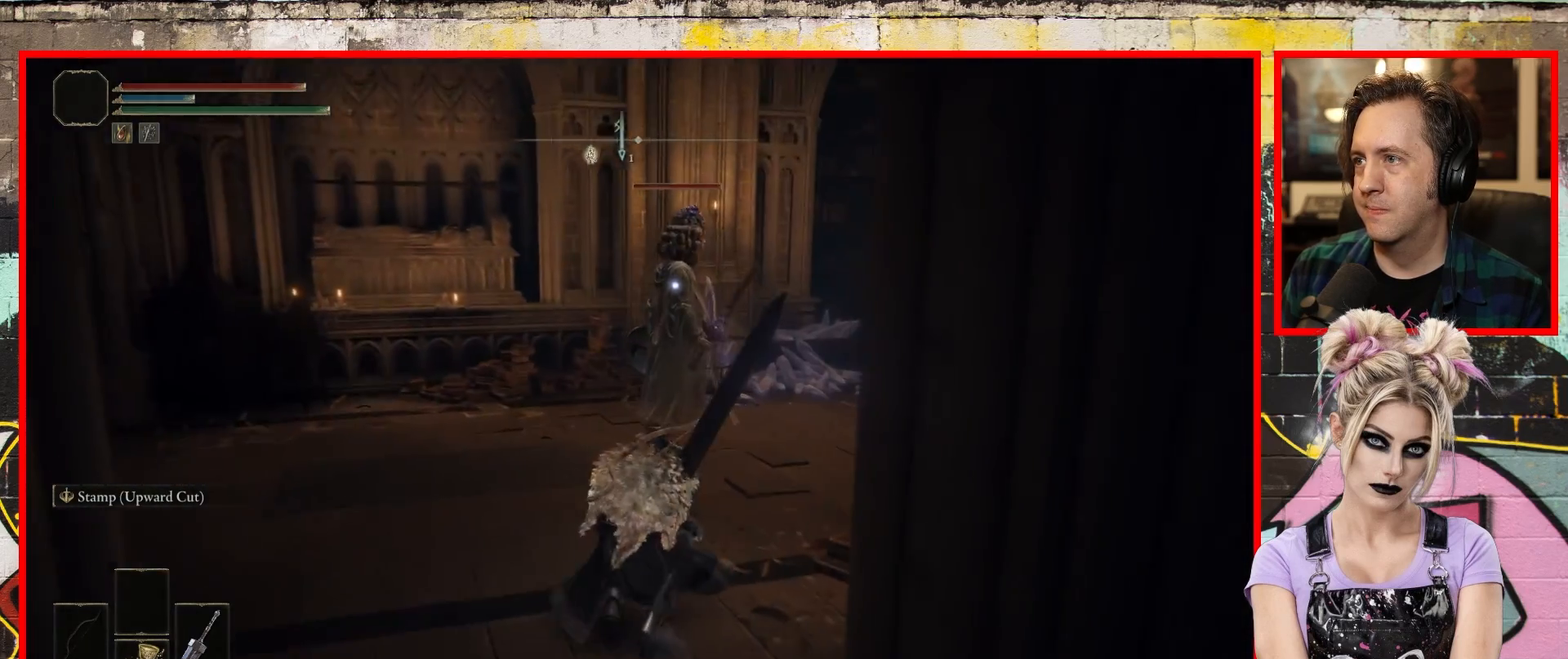
{"buttons": [], "left_stick": "up", "right_stick": "center", "events": []}
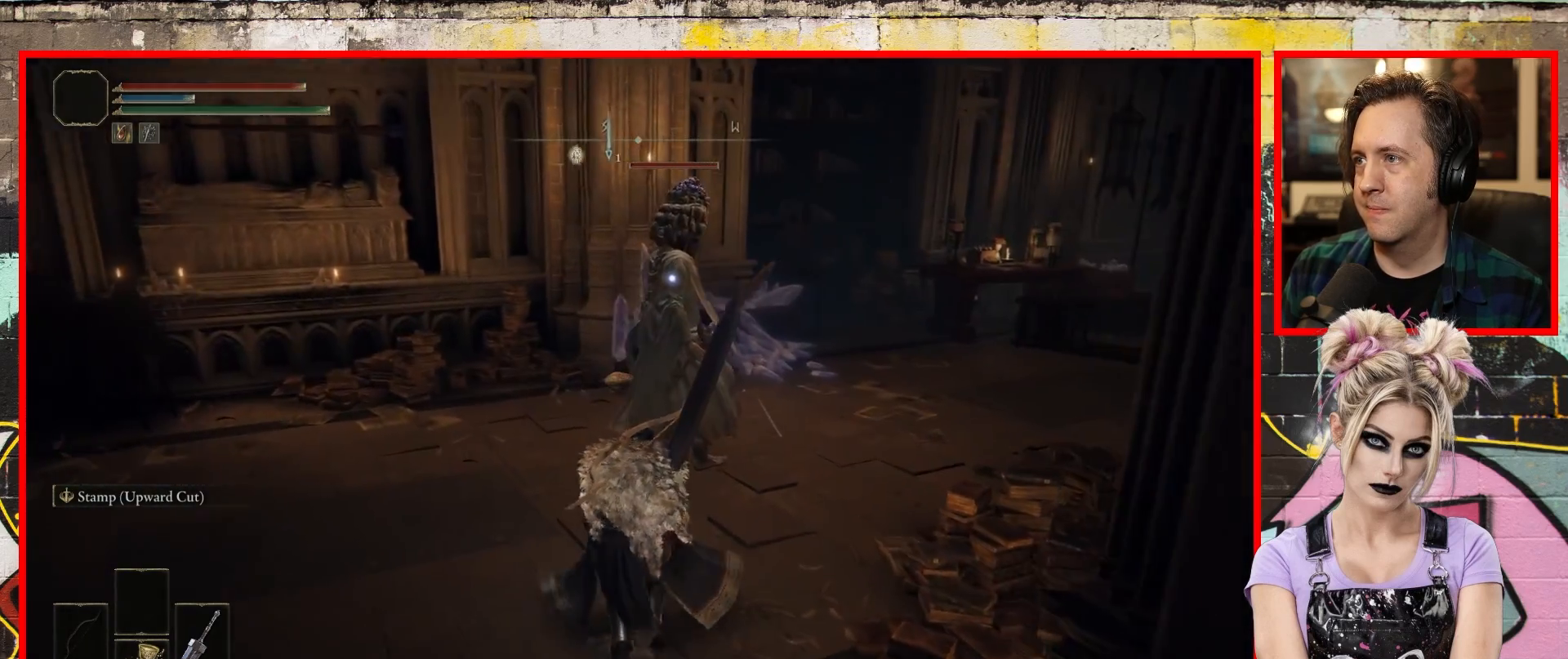
{"buttons": [], "left_stick": "up", "right_stick": "center", "events": []}
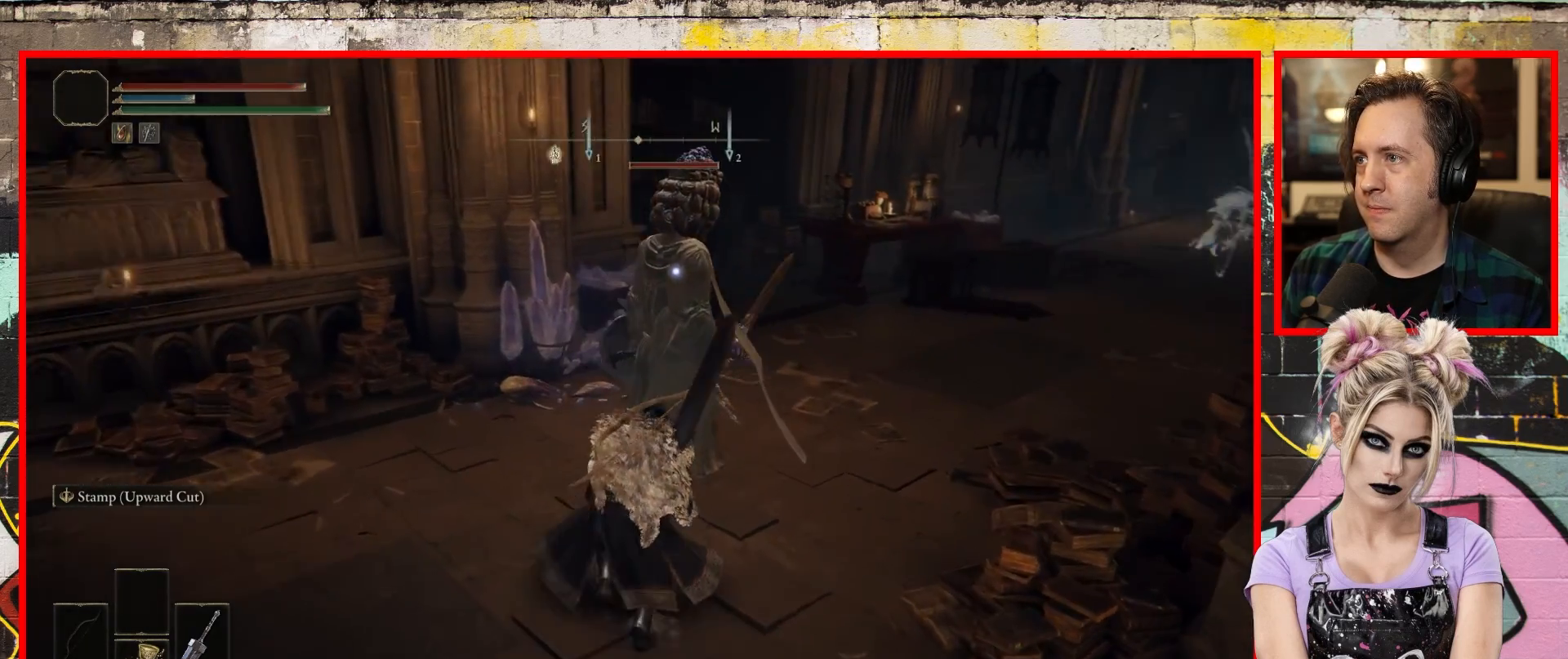
{"buttons": [], "left_stick": "up", "right_stick": "center", "events": [[250, "R1", "down"], [417, "R1", "up"]]}
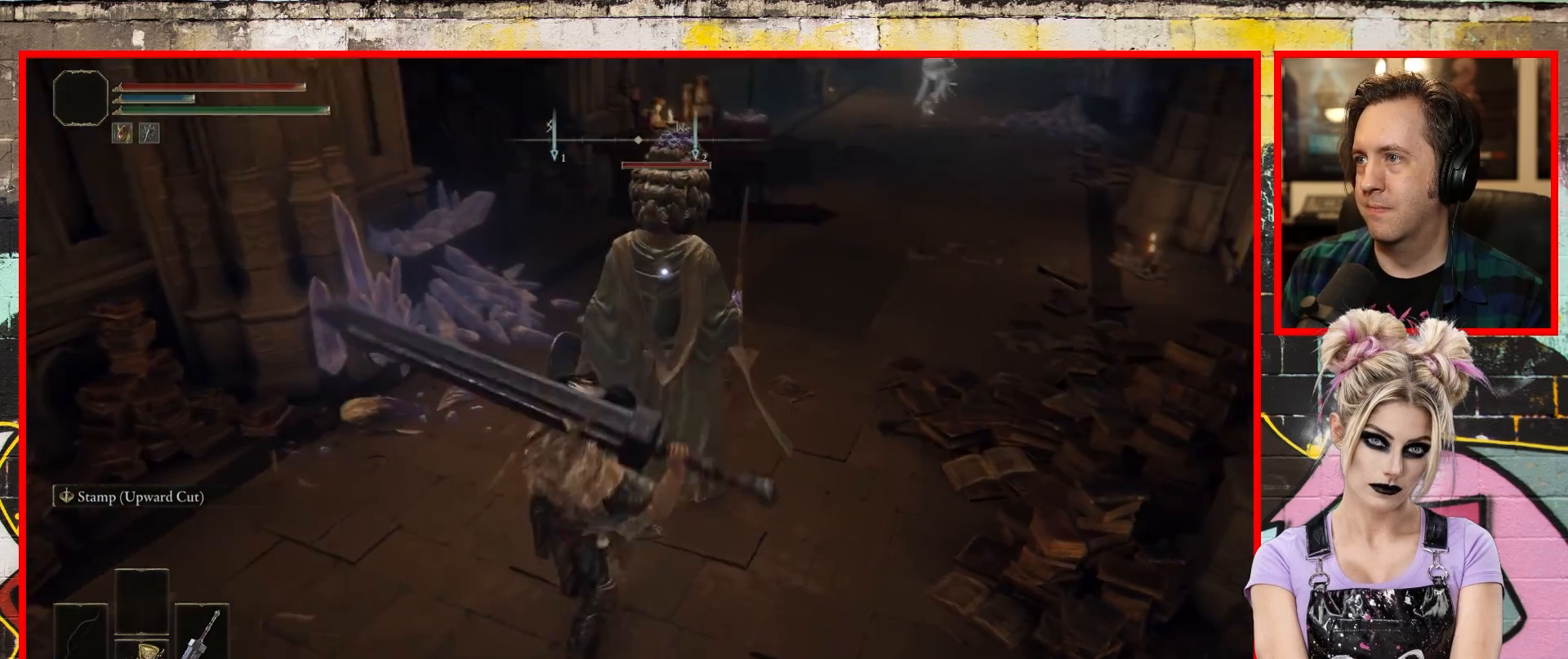
{"buttons": [], "left_stick": "up", "right_stick": "center", "events": []}
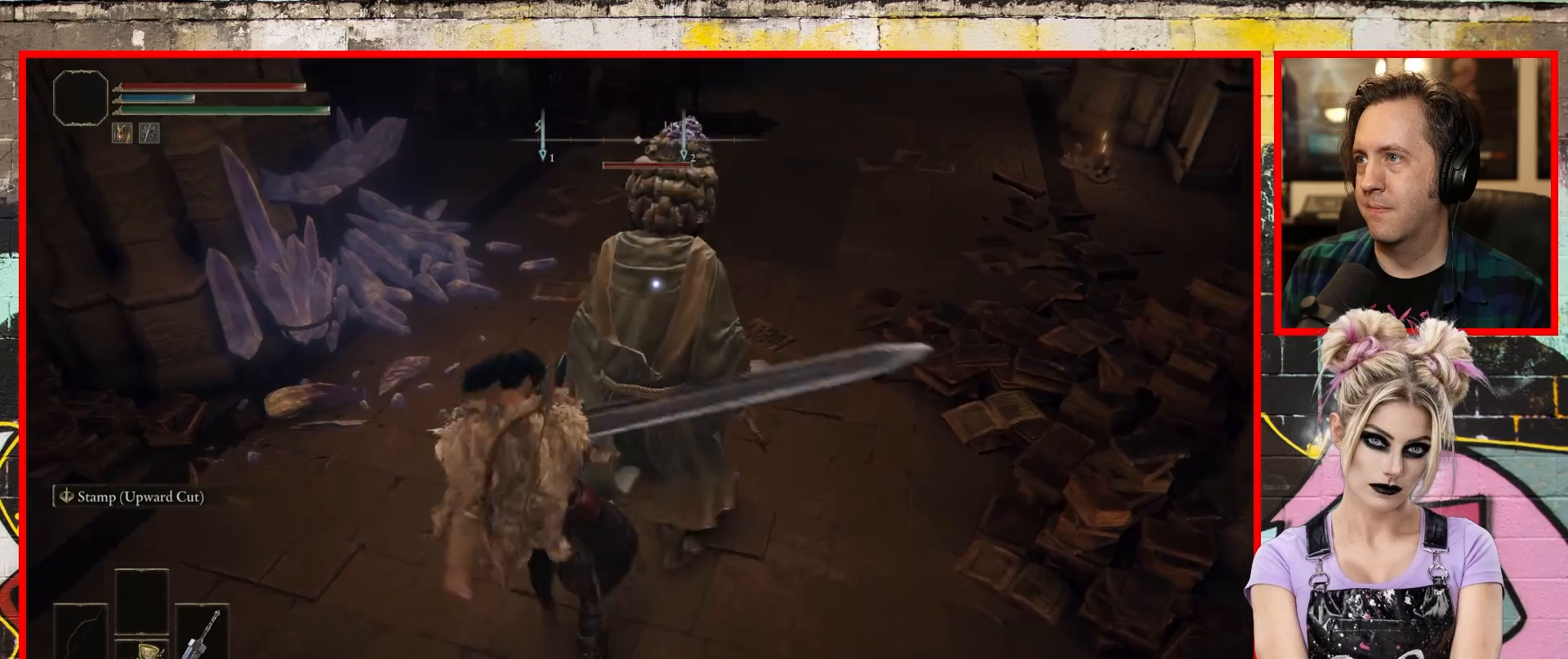
{"buttons": [], "left_stick": "center", "right_stick": "center", "events": [[33, "left_stick", "center"]]}
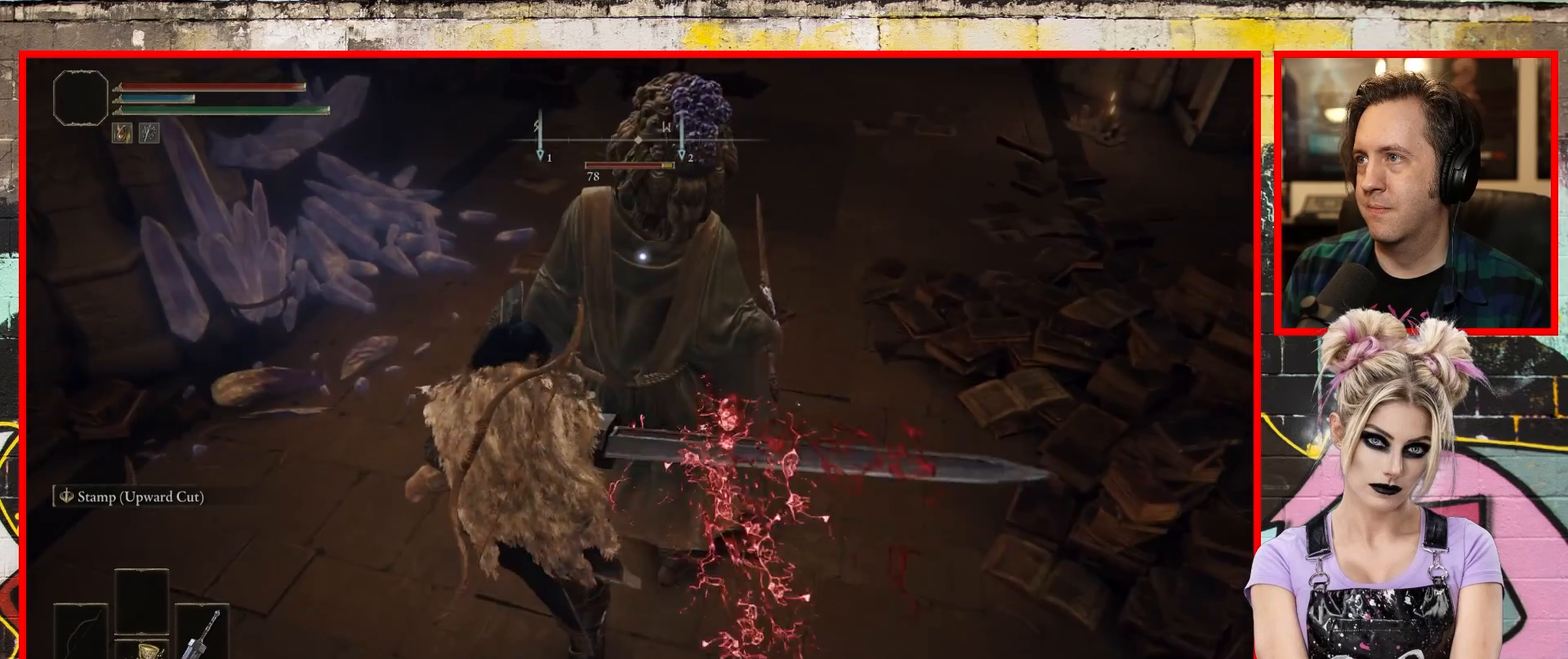
{"buttons": [], "left_stick": "center", "right_stick": "center", "events": []}
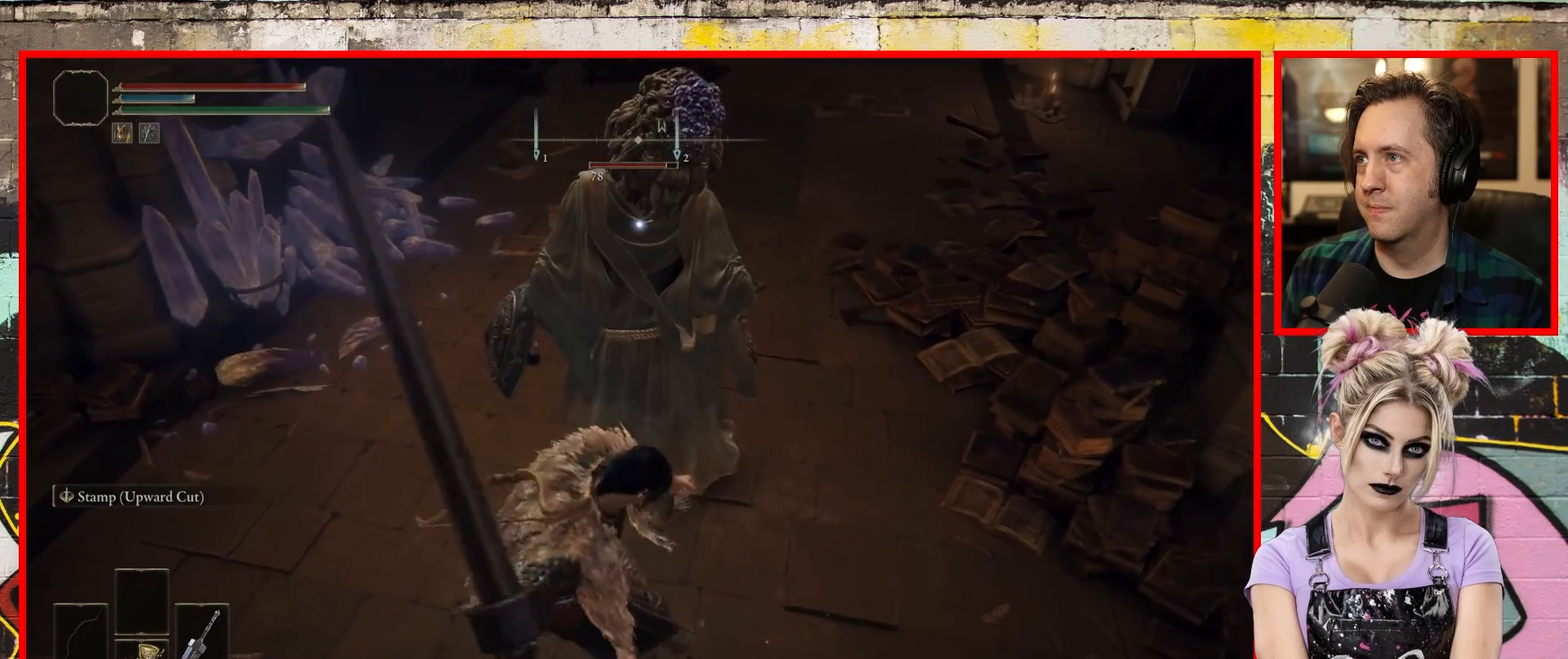
{"buttons": [], "left_stick": "center", "right_stick": "center", "events": []}
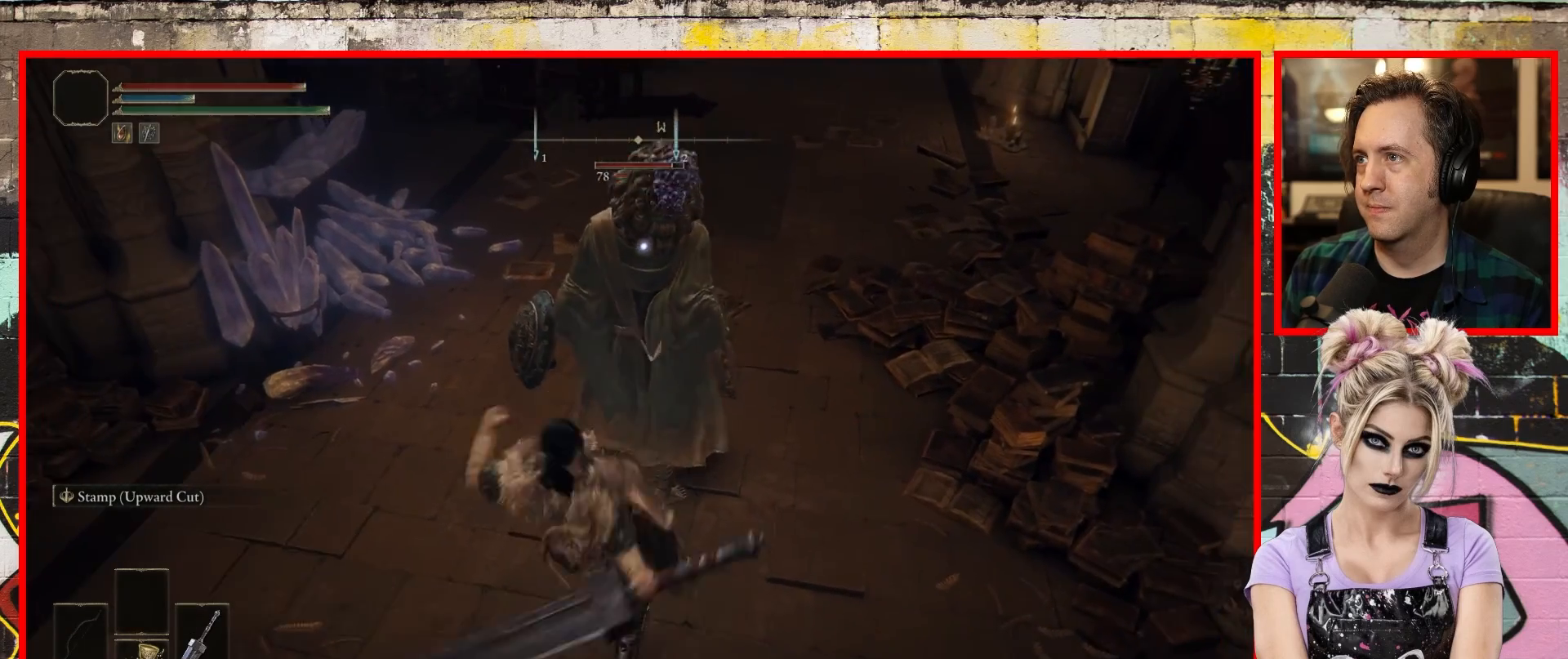
{"buttons": [], "left_stick": "center", "right_stick": "center", "events": []}
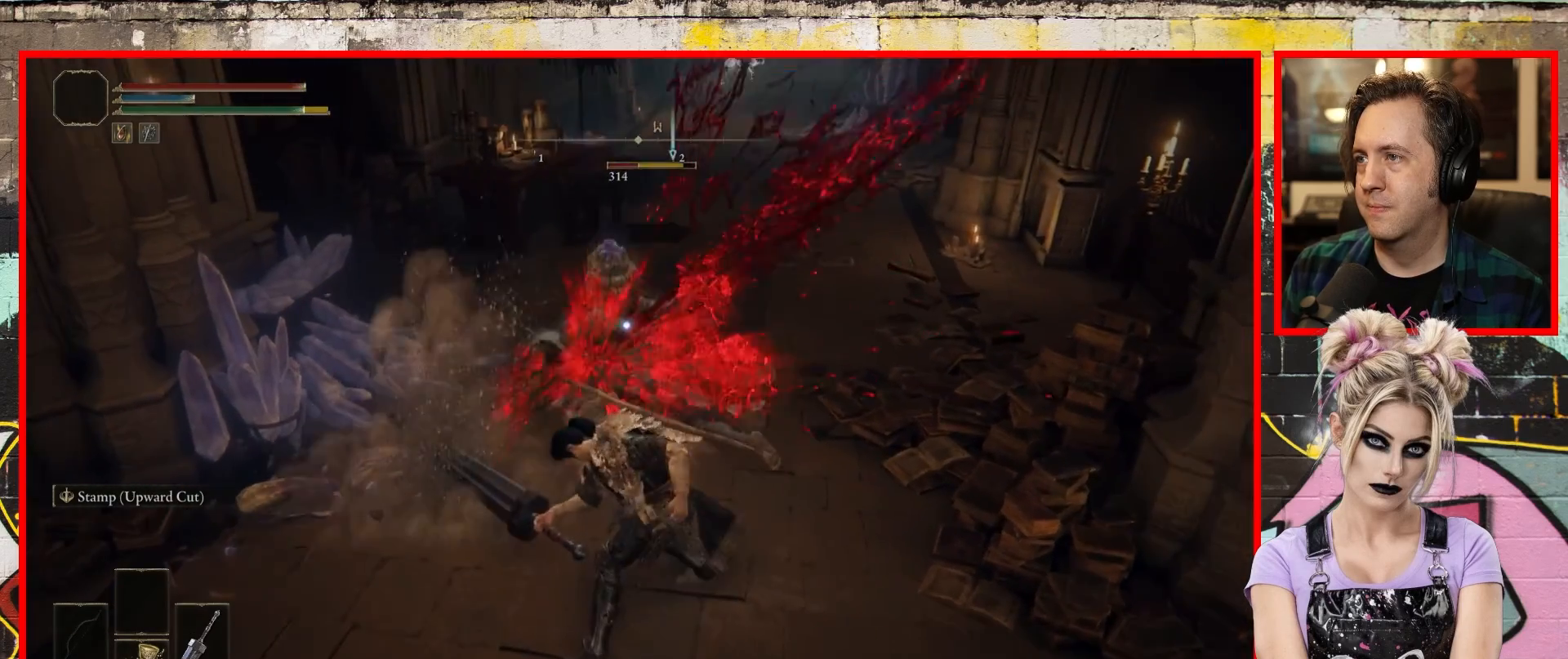
{"buttons": [], "left_stick": "up", "right_stick": "center", "events": [[167, "left_stick", "up"]]}
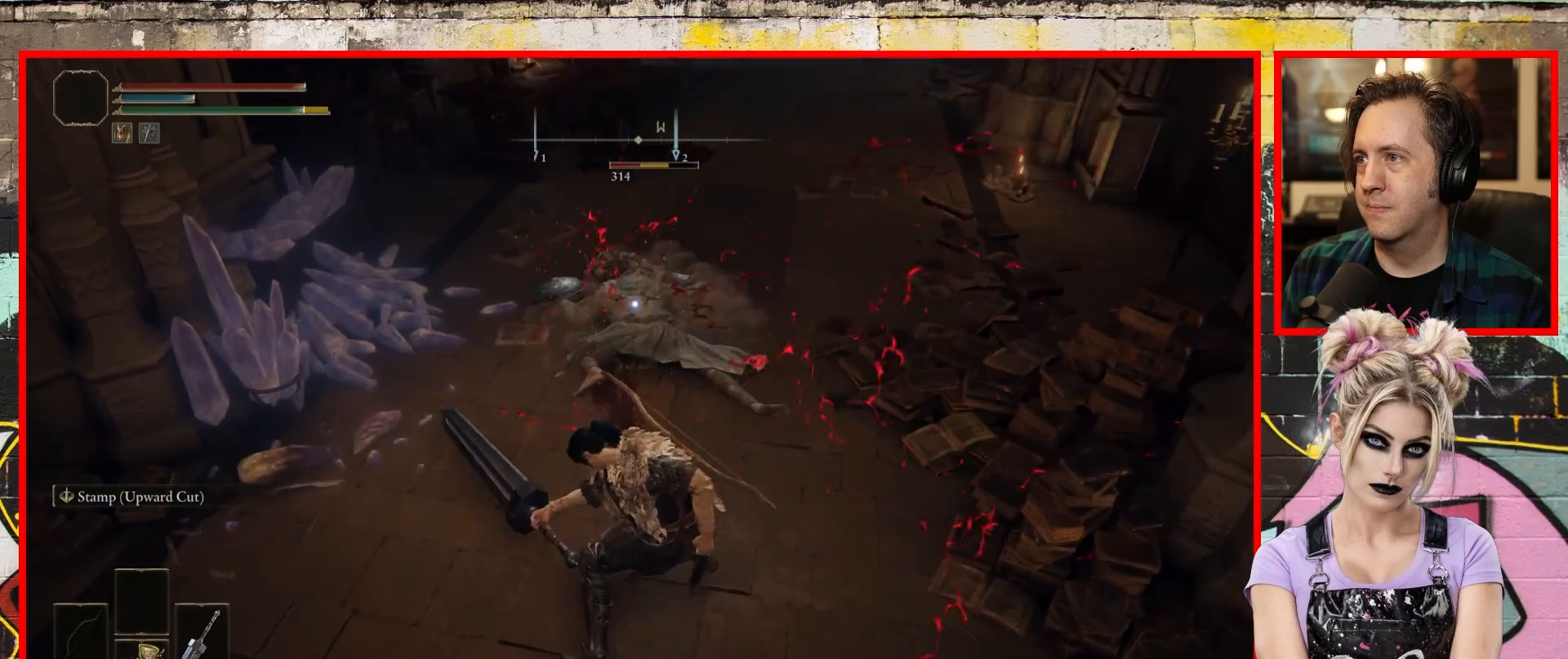
{"buttons": [], "left_stick": "up", "right_stick": "center", "events": []}